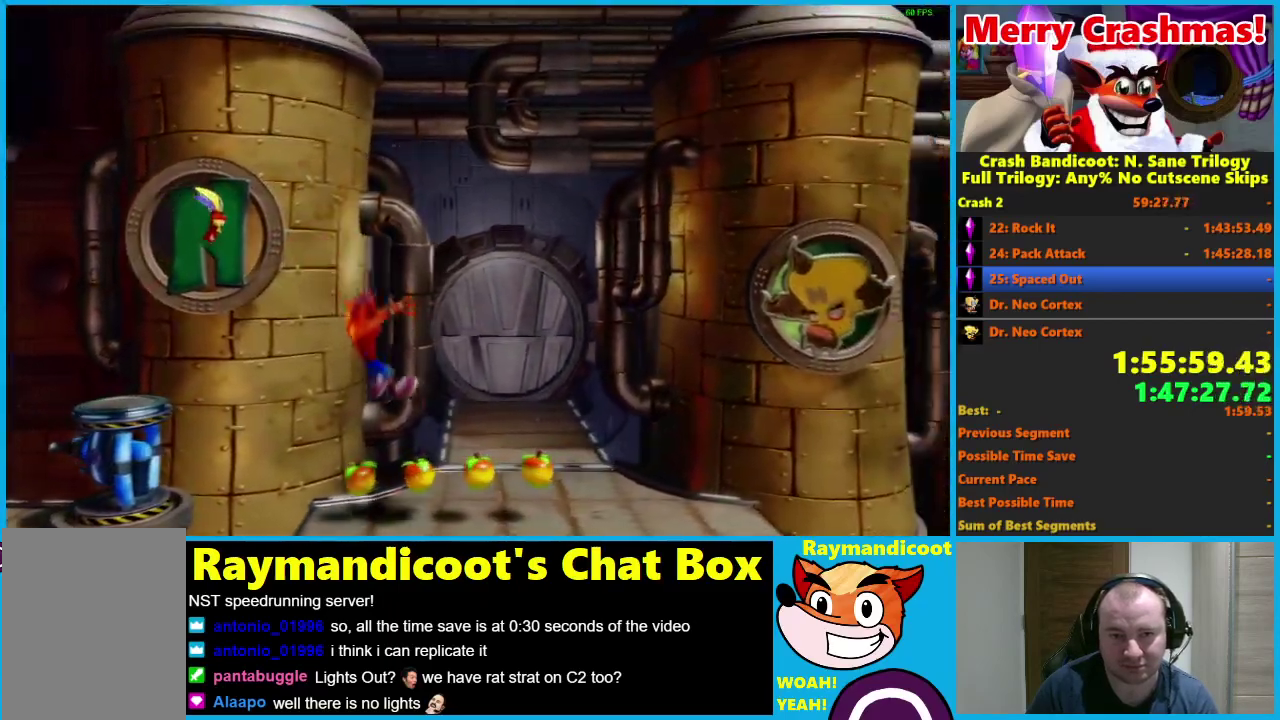
Gameplay with a controller (Xbox layout); each line is a JSON object with the inputs held at the frame after it. "events" lists button and stick changes between this image and that frame as [ms after this image, input, new state], when the widget could be followed in between.
{"buttons": ["DPAD_UP"], "left_stick": "center", "right_stick": "center"}
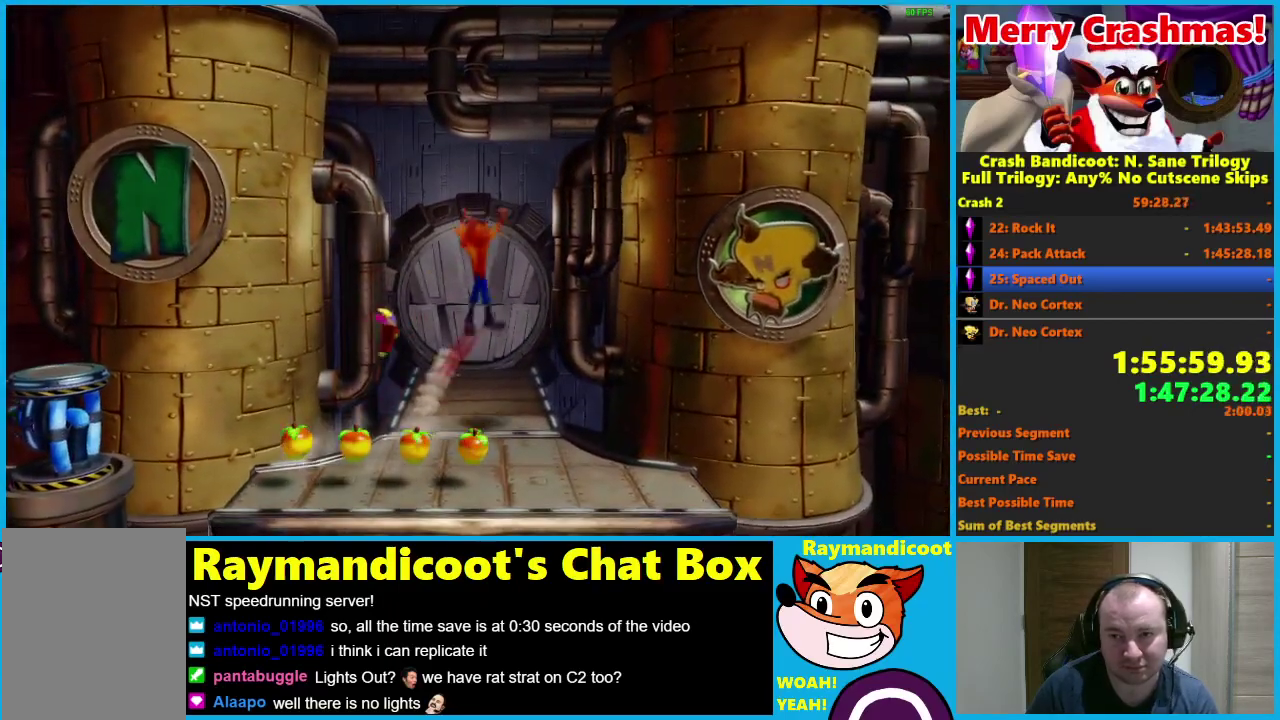
{"buttons": ["R1", "DPAD_UP"], "left_stick": "center", "right_stick": "center", "events": [[450, "R1", "down"]]}
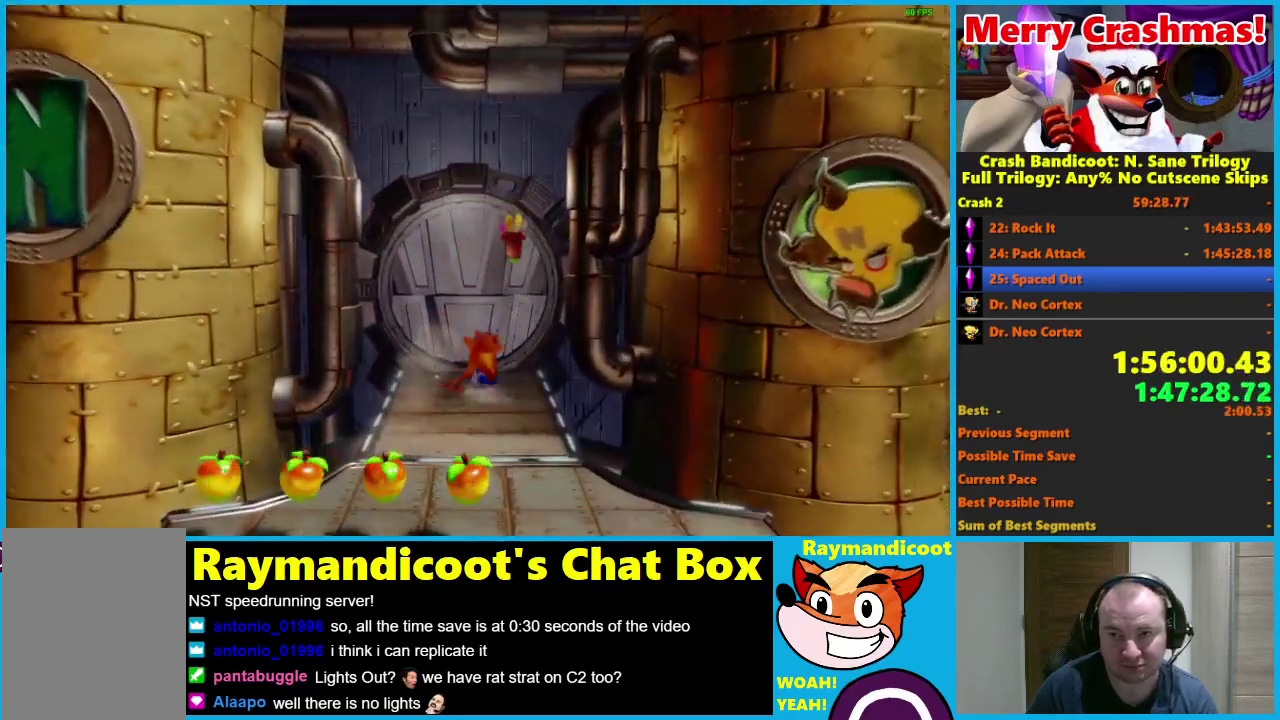
{"buttons": ["DPAD_UP"], "left_stick": "center", "right_stick": "center", "events": [[67, "R1", "up"], [217, "X", "down"], [333, "X", "up"]]}
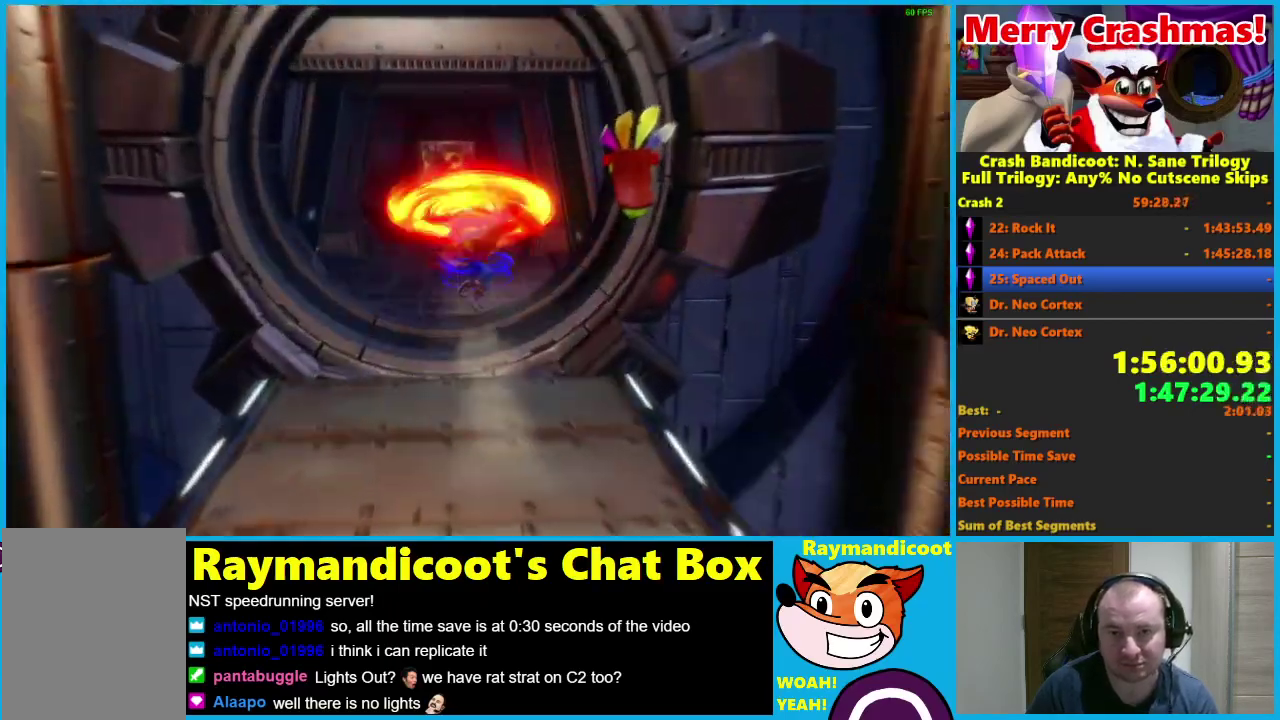
{"buttons": ["X", "DPAD_UP"], "left_stick": "center", "right_stick": "center", "events": [[217, "R1", "down"], [300, "R1", "up"], [450, "X", "down"]]}
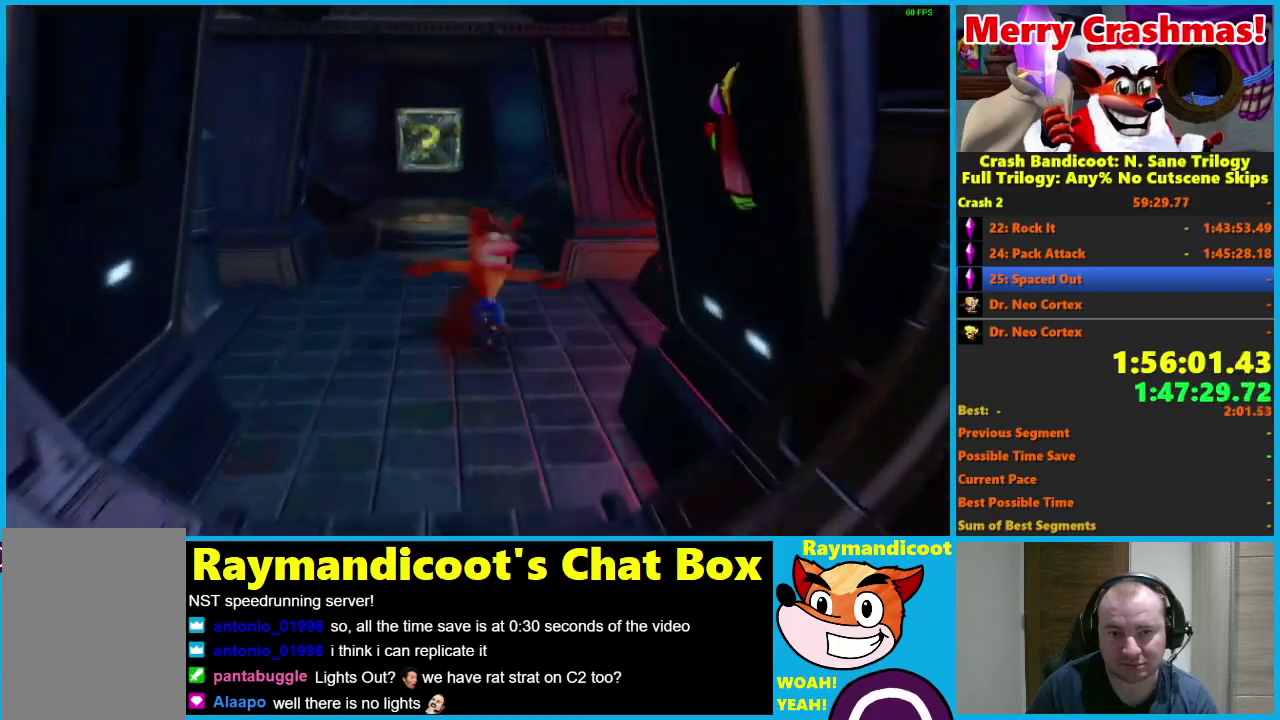
{"buttons": ["R1", "DPAD_UP"], "left_stick": "center", "right_stick": "center", "events": [[50, "DPAD_LEFT", "down"], [50, "X", "up"], [267, "DPAD_LEFT", "up"], [450, "R1", "down"]]}
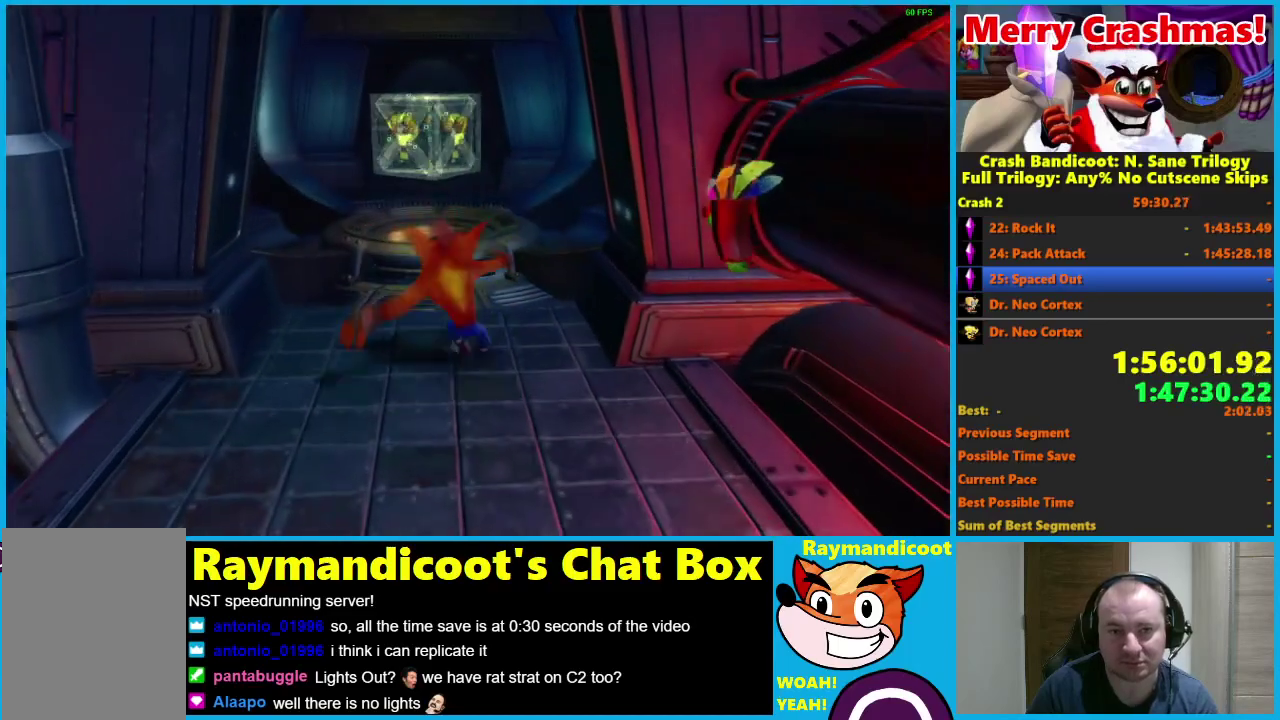
{"buttons": ["DPAD_UP"], "left_stick": "center", "right_stick": "center", "events": [[50, "R1", "up"], [217, "X", "down"], [317, "X", "up"], [333, "DPAD_LEFT", "down"], [450, "DPAD_LEFT", "up"]]}
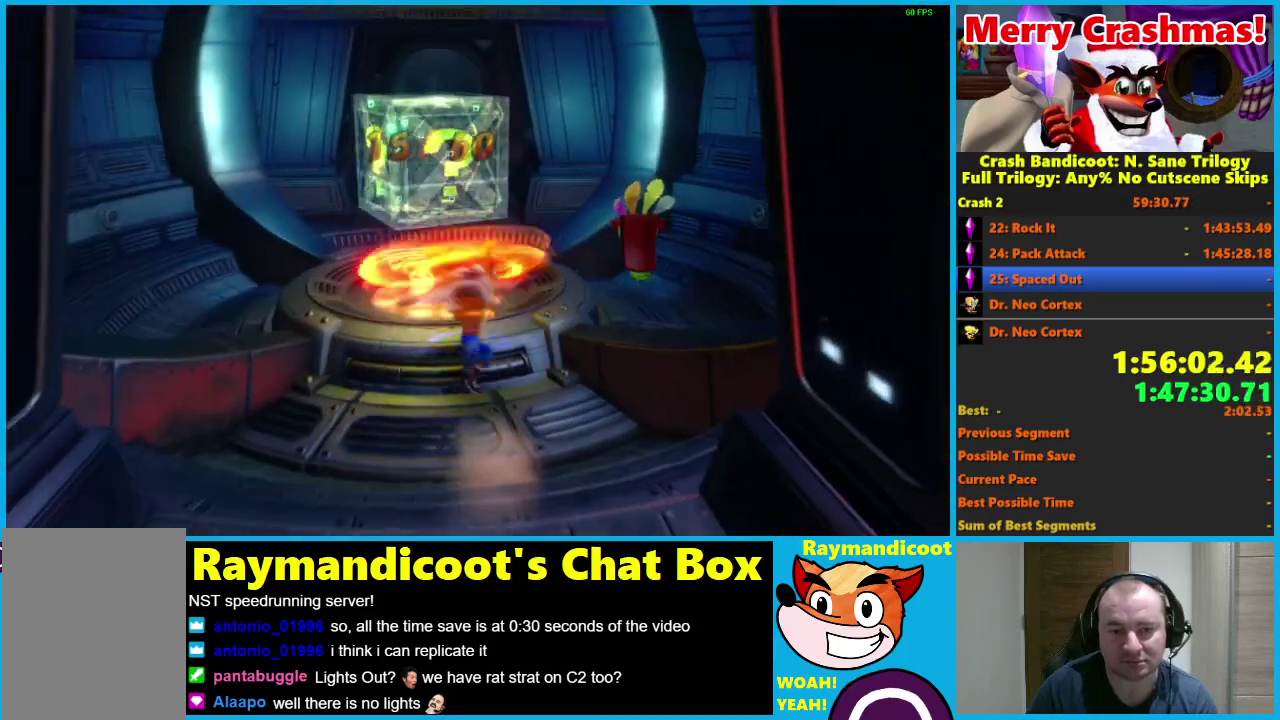
{"buttons": ["X", "DPAD_UP"], "left_stick": "center", "right_stick": "center", "events": [[233, "R1", "down"], [333, "R1", "up"], [483, "X", "down"]]}
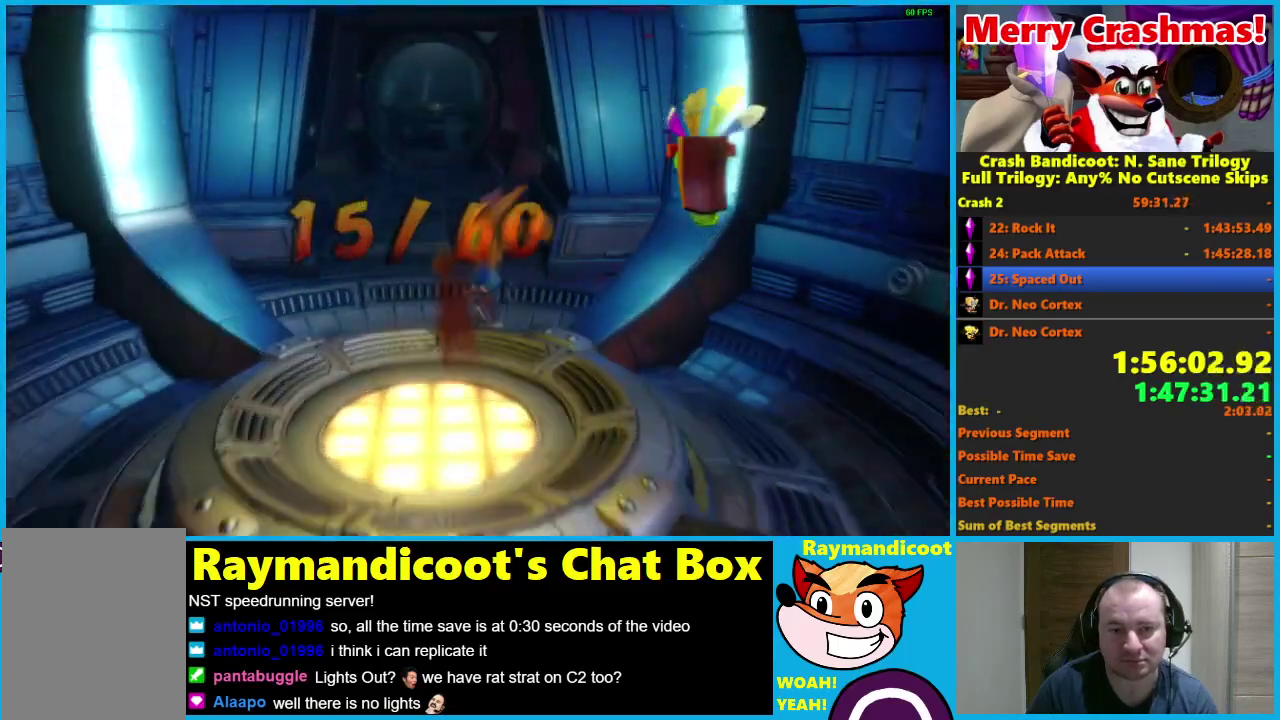
{"buttons": ["DPAD_UP"], "left_stick": "center", "right_stick": "center", "events": [[67, "DPAD_LEFT", "down"], [117, "X", "up"], [250, "DPAD_LEFT", "up"]]}
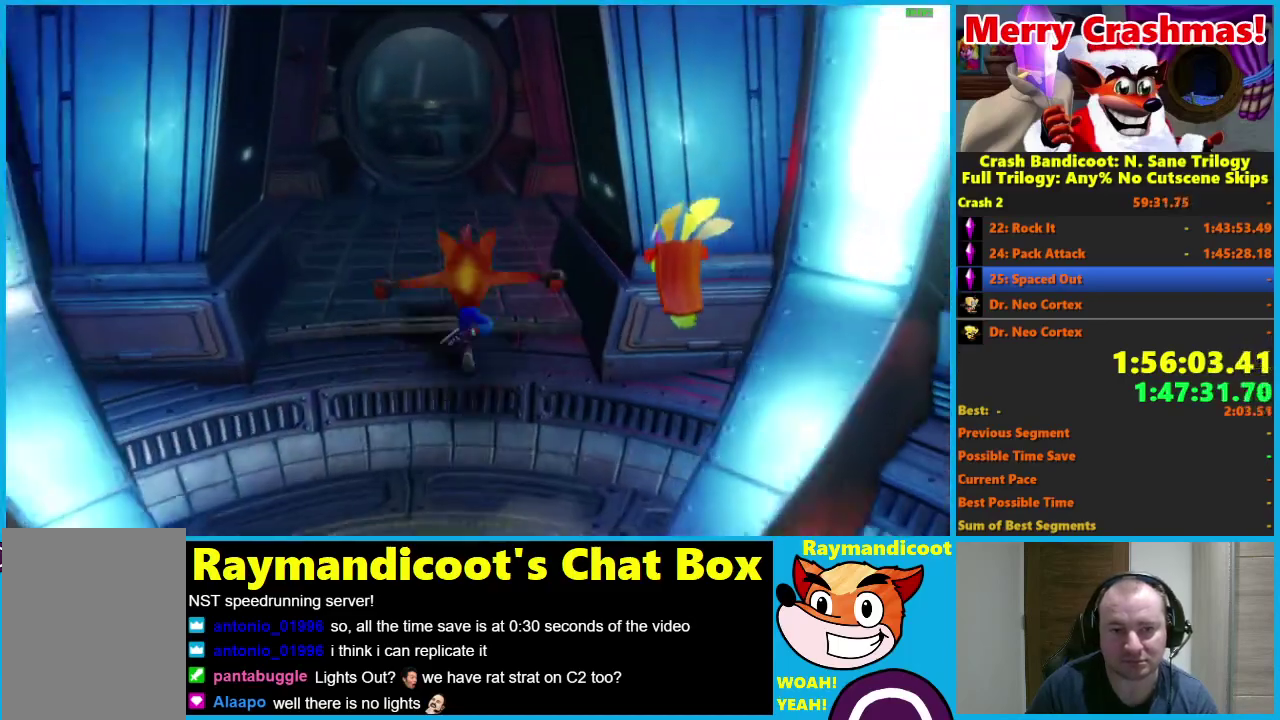
{"buttons": ["DPAD_UP", "DPAD_LEFT"], "left_stick": "center", "right_stick": "center", "events": [[17, "R1", "down"], [133, "R1", "up"], [300, "X", "down"], [350, "DPAD_LEFT", "down"], [400, "X", "up"]]}
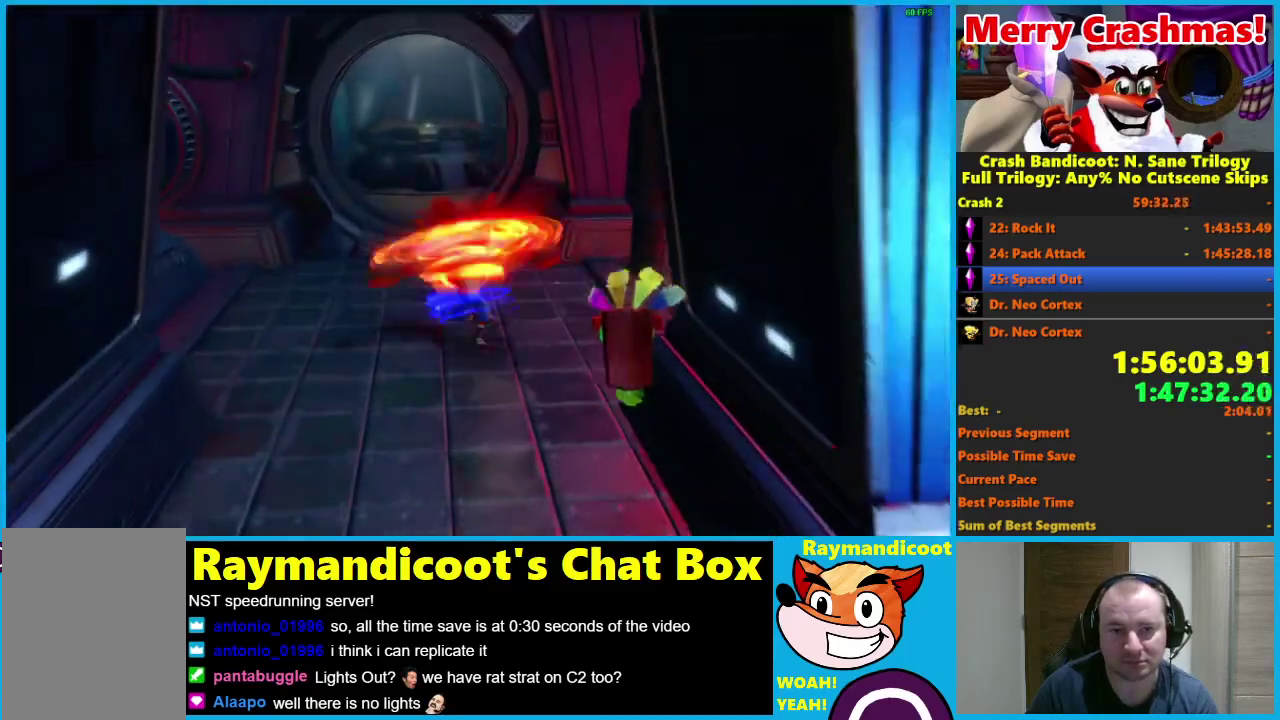
{"buttons": ["DPAD_UP"], "left_stick": "center", "right_stick": "center", "events": [[67, "DPAD_LEFT", "up"], [317, "R1", "down"], [400, "R1", "up"]]}
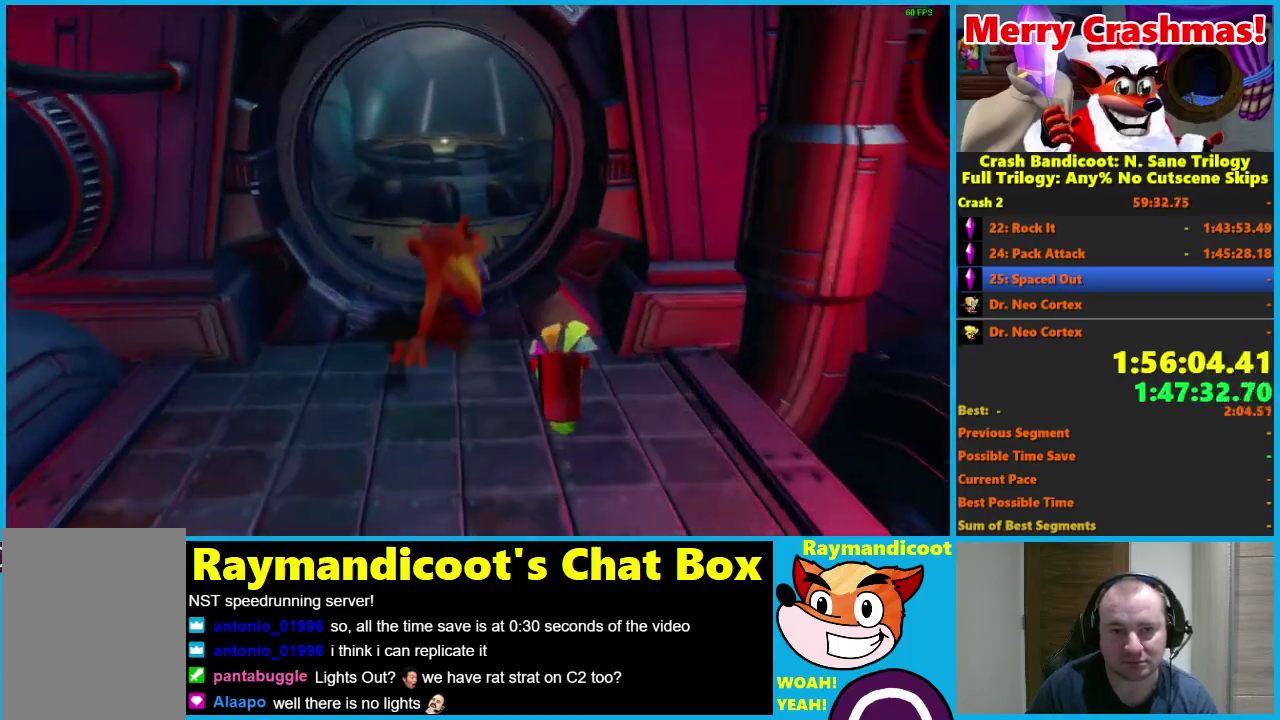
{"buttons": ["DPAD_UP"], "left_stick": "center", "right_stick": "center", "events": [[83, "X", "down"], [200, "X", "up"]]}
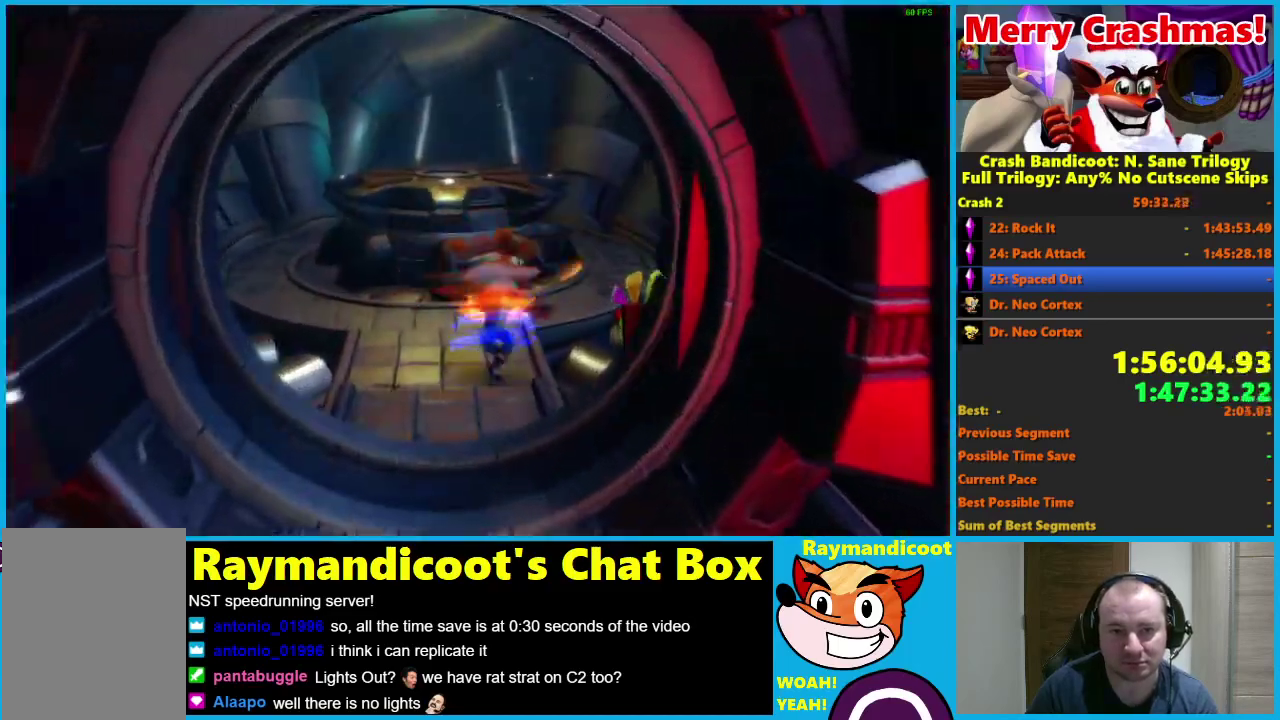
{"buttons": ["DPAD_UP"], "left_stick": "center", "right_stick": "center", "events": [[50, "A", "down"], [233, "DPAD_LEFT", "down"], [367, "DPAD_LEFT", "up"], [417, "A", "up"]]}
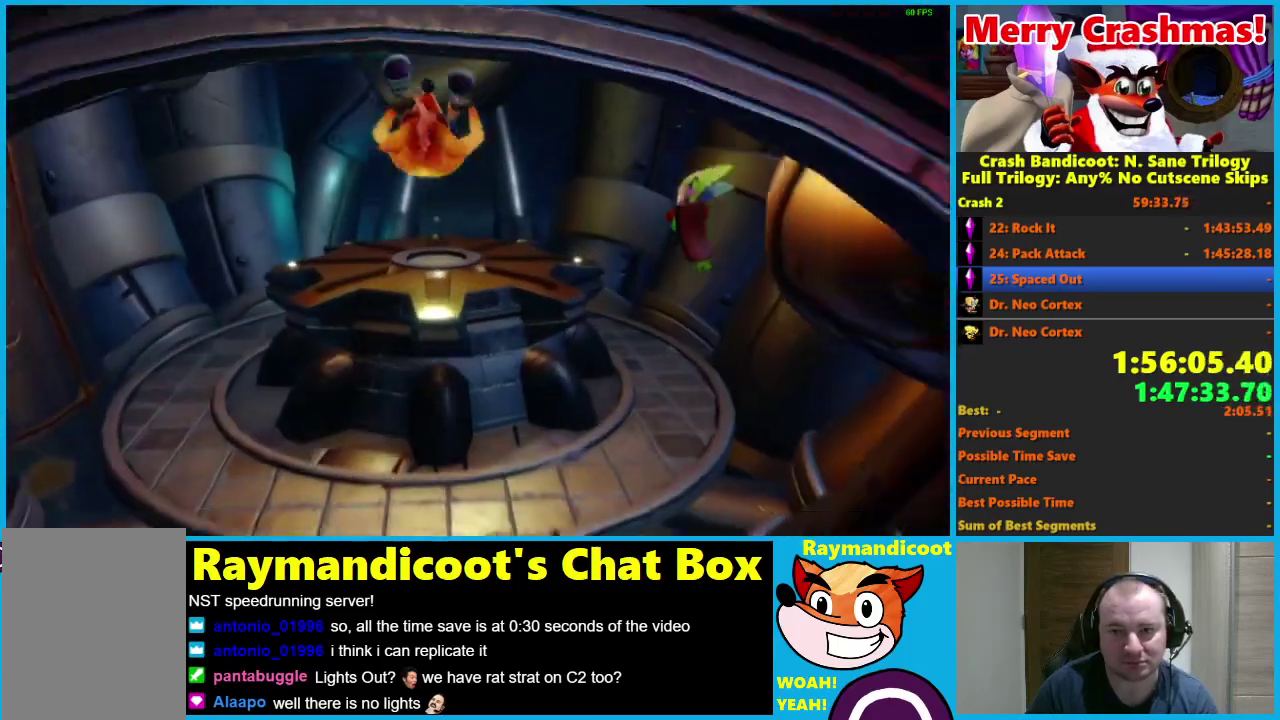
{"buttons": [], "left_stick": "center", "right_stick": "center", "events": [[317, "DPAD_UP", "up"]]}